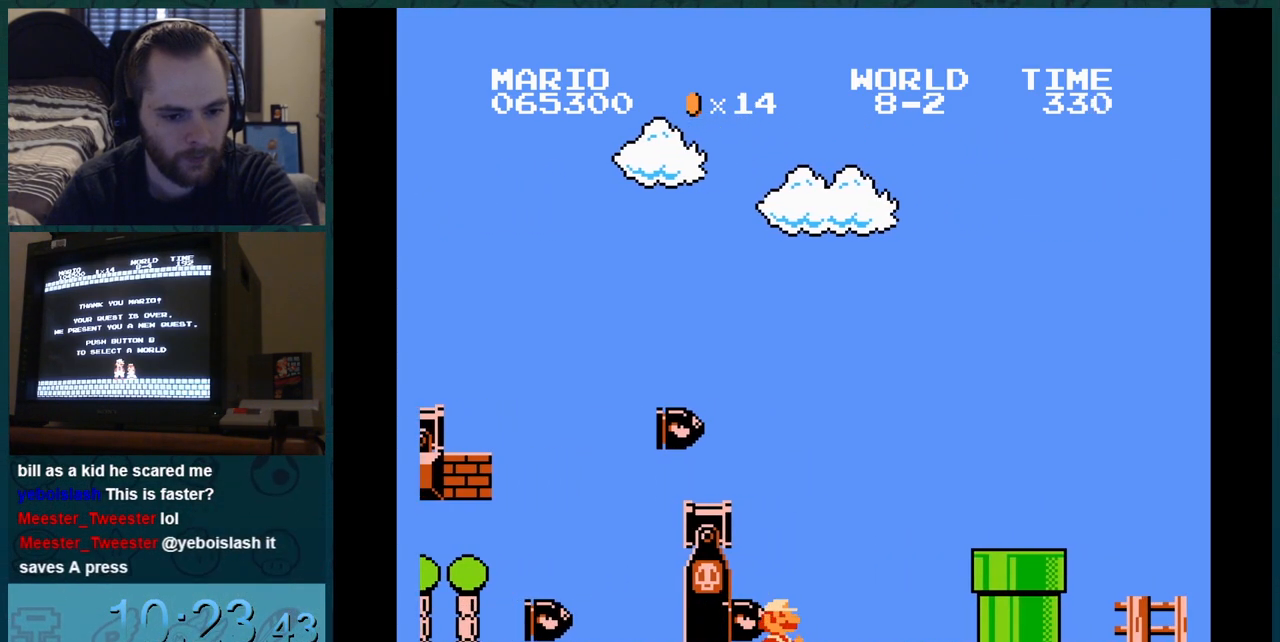
Gameplay with a controller (Nintendo layout); each line is a JSON object with the inputs held at the frame after it. "events" lists button and stick changes between this image and that frame as [ms after this image, input, new state], when the widget could be followed in between. Not read: L3 R3.
{"buttons": [], "events": [[17, "DPAD_DOWN", "up"], [34, "DPAD_DOWN", "down"], [51, "DPAD_DOWN", "up"], [67, "DPAD_DOWN", "down"], [84, "DPAD_DOWN", "up"], [251, "DPAD_DOWN", "down"], [418, "DPAD_DOWN", "up"]]}
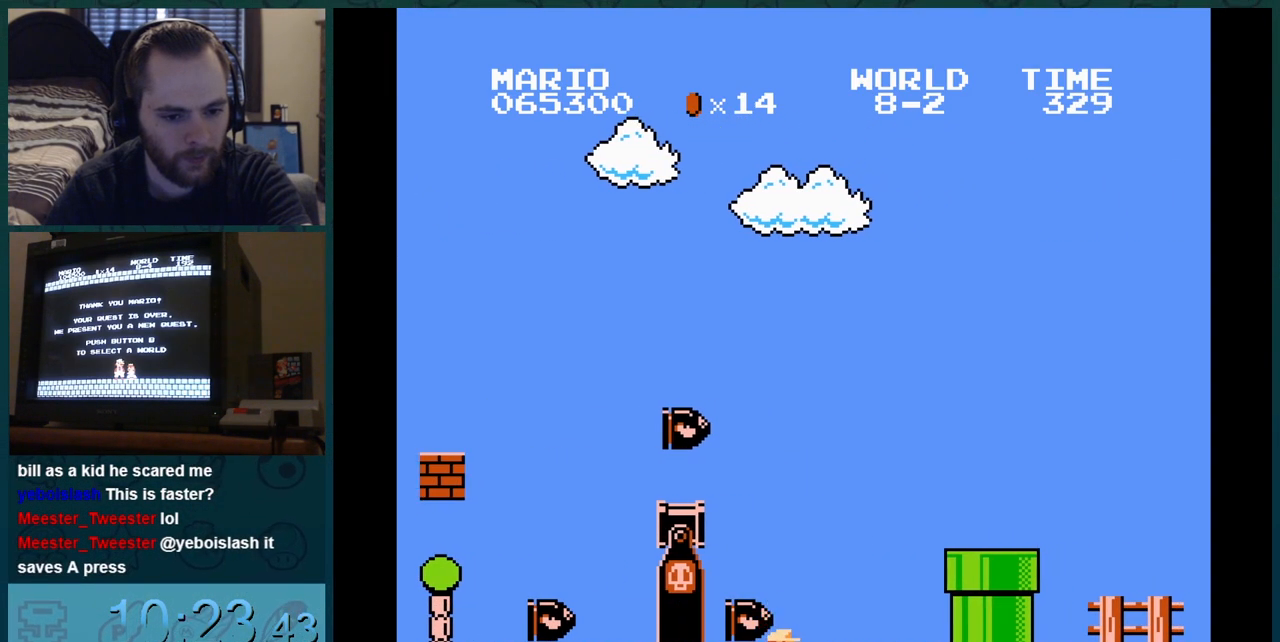
{"buttons": ["DPAD_DOWN"], "events": [[83, "DPAD_DOWN", "down"], [234, "DPAD_DOWN", "up"], [350, "DPAD_DOWN", "down"]]}
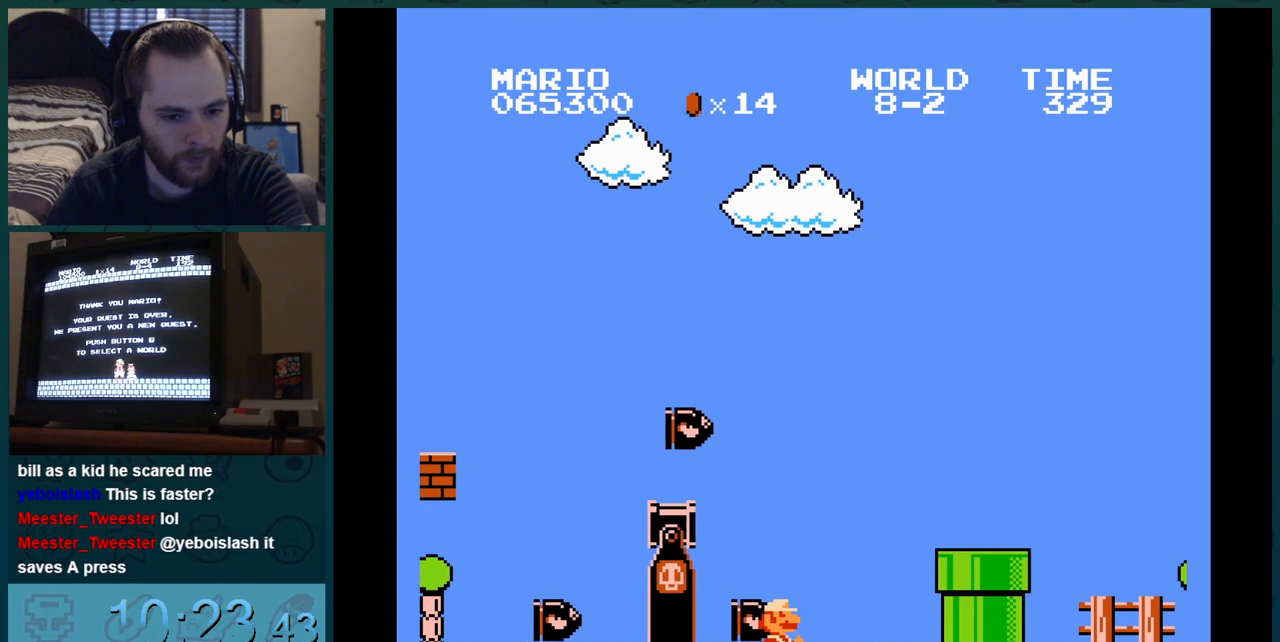
{"buttons": [], "events": [[17, "DPAD_DOWN", "up"], [184, "DPAD_DOWN", "down"], [484, "DPAD_DOWN", "up"]]}
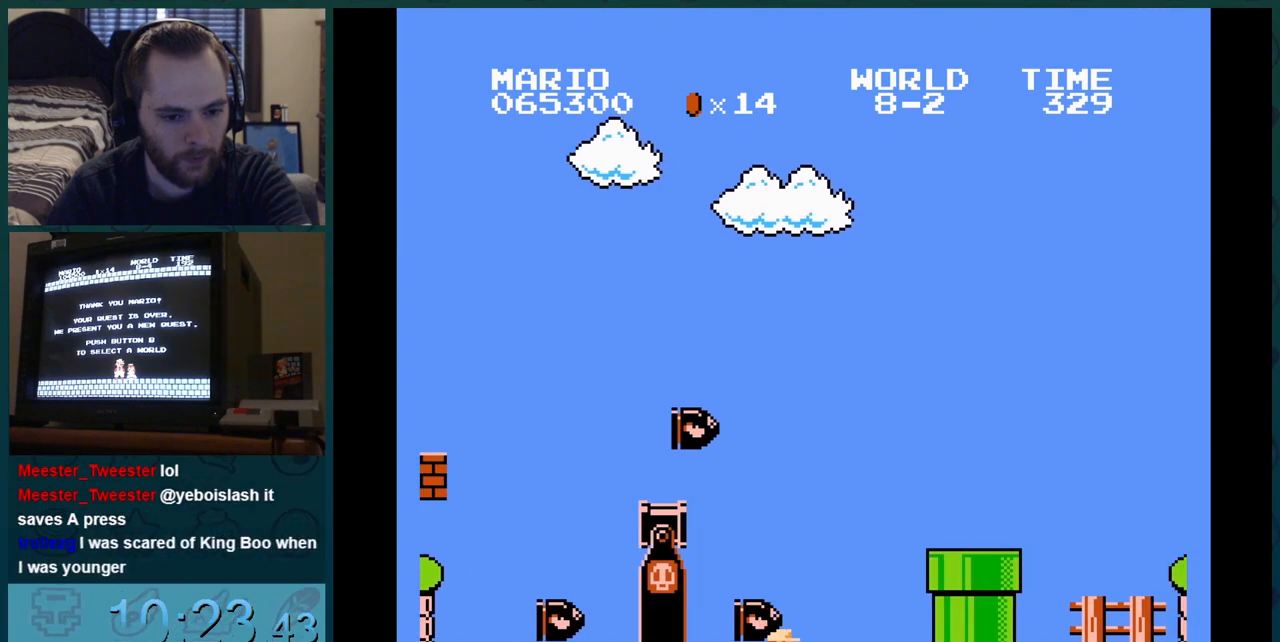
{"buttons": [], "events": [[484, "DPAD_DOWN", "down"], [500, "DPAD_DOWN", "up"]]}